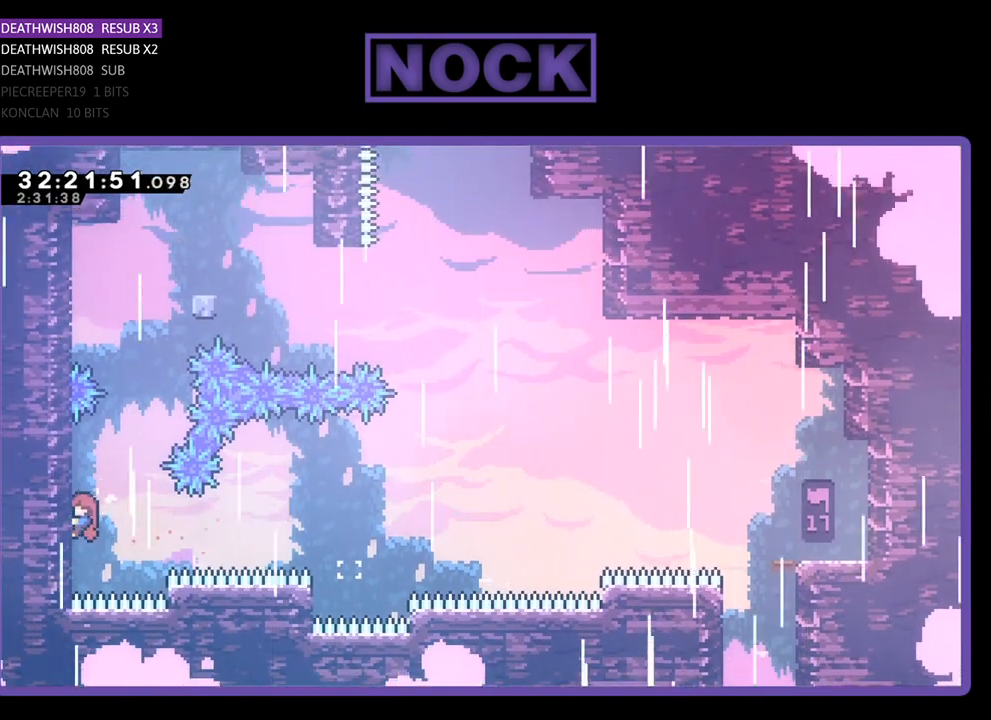
Gameplay with a controller (PlayStation layout); each line is a JSON object with the inputs held at the frame after it. "events" lists button and stick changes between this image and that frame as [ms after this image, input, new state], when the widget could be followed in between. Not read: right_stick.
{"buttons": ["R2", "DPAD_UP"], "left_stick": "center", "events": []}
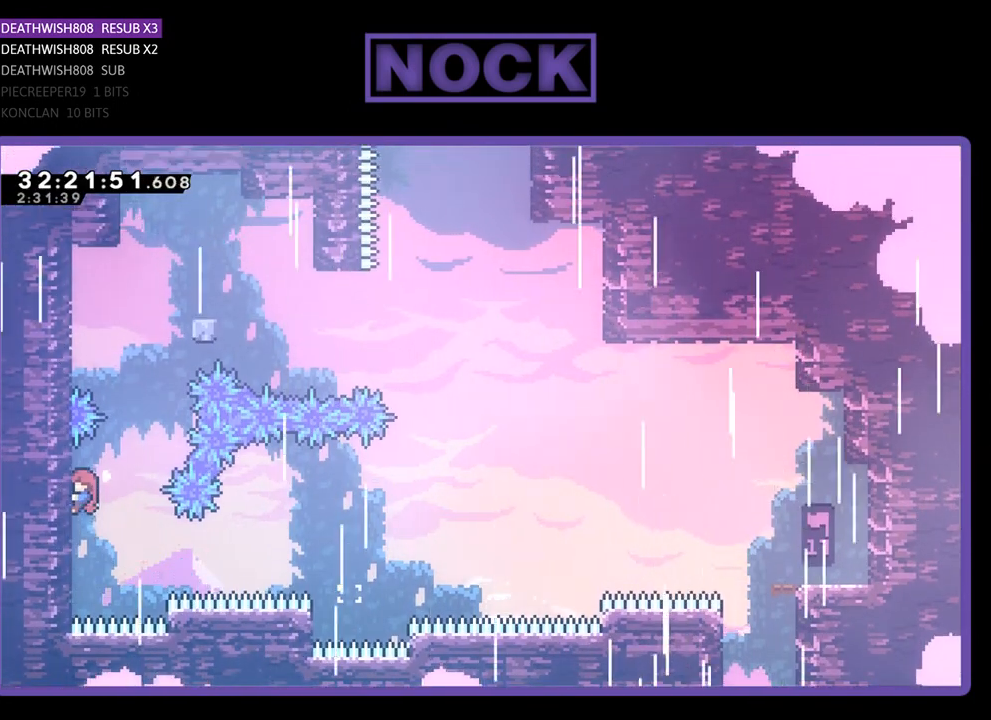
{"buttons": ["CIRCLE", "R2", "DPAD_UP"], "left_stick": "center", "events": [[67, "DPAD_UP", "up"], [233, "DPAD_RIGHT", "down"], [233, "DPAD_UP", "down"], [267, "CROSS", "down"], [400, "DPAD_RIGHT", "up"], [433, "CROSS", "up"], [500, "CIRCLE", "down"]]}
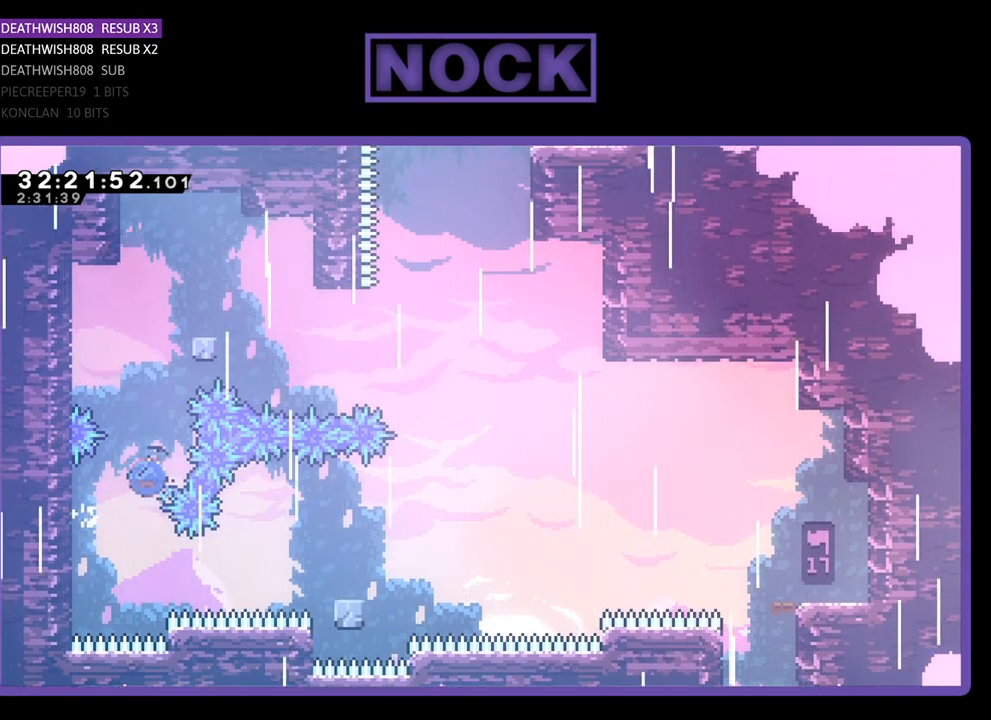
{"buttons": ["CIRCLE", "R2", "DPAD_UP", "DPAD_LEFT"], "left_stick": "center", "events": [[67, "DPAD_LEFT", "down"]]}
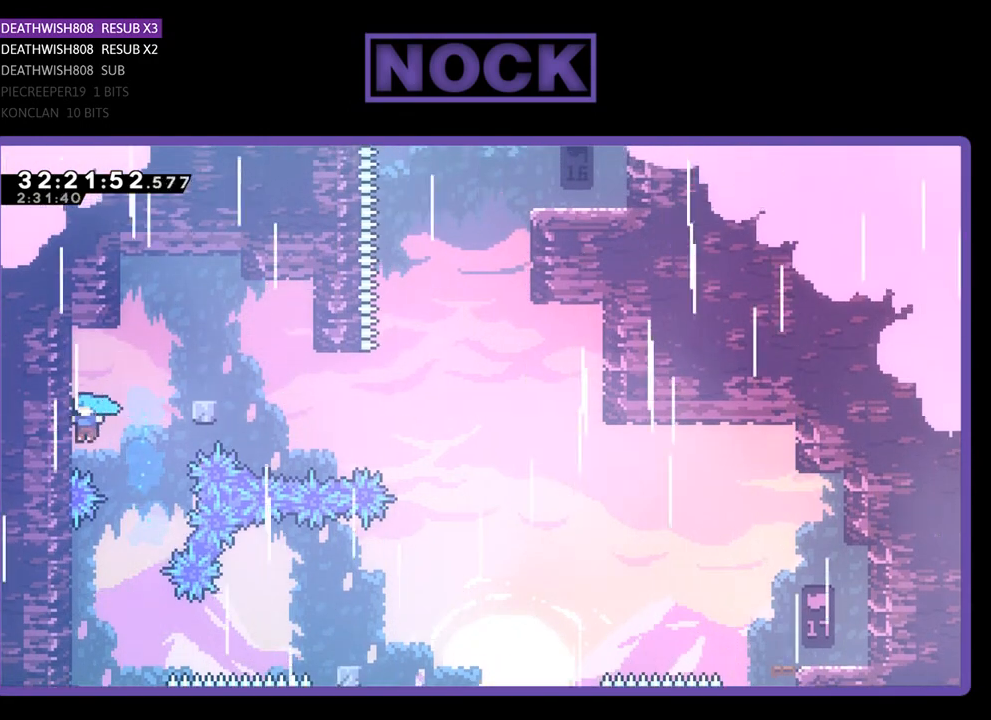
{"buttons": ["CROSS", "R2", "DPAD_RIGHT"], "left_stick": "center", "events": [[33, "CIRCLE", "up"], [167, "DPAD_UP", "up"], [200, "DPAD_LEFT", "up"], [333, "DPAD_RIGHT", "down"], [400, "CROSS", "down"]]}
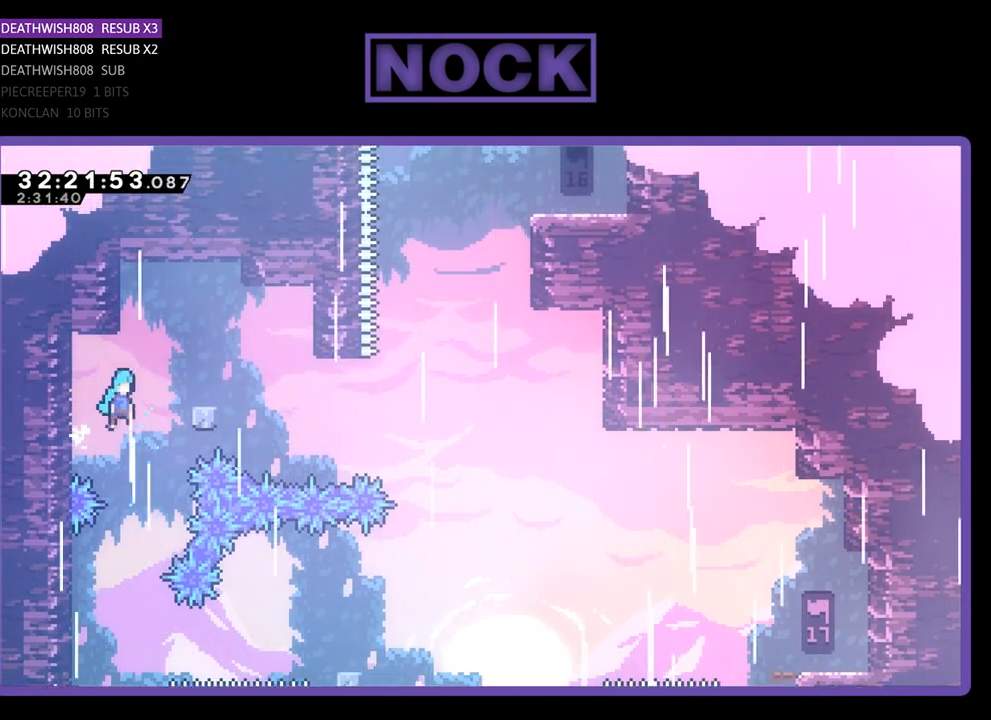
{"buttons": ["R2"], "left_stick": "center", "events": [[233, "CROSS", "up"], [267, "DPAD_RIGHT", "up"]]}
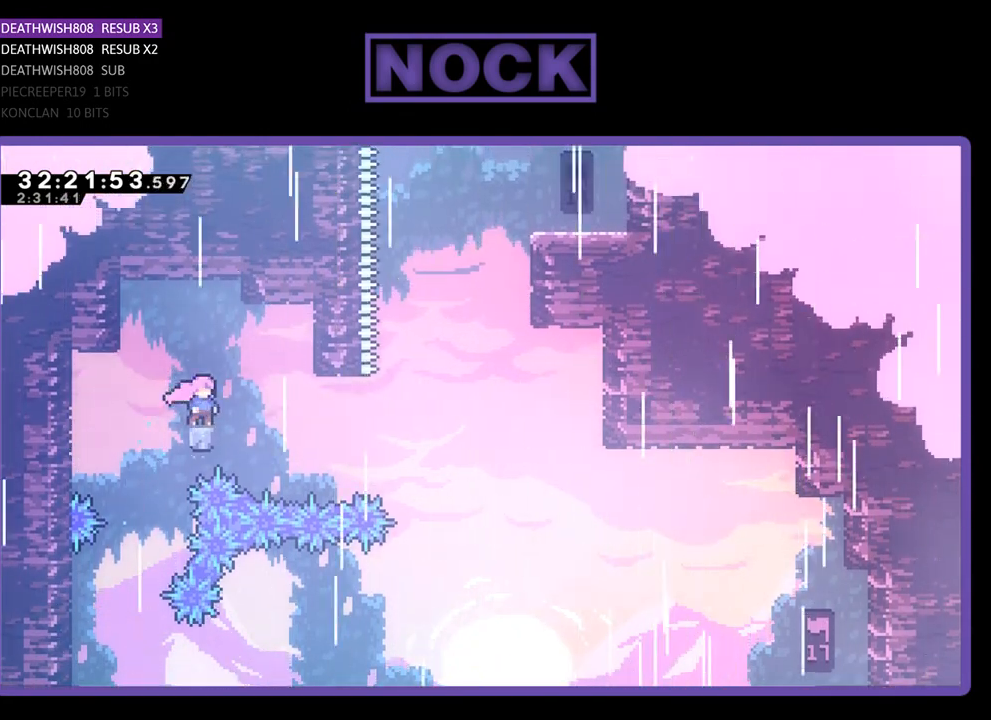
{"buttons": ["R2", "DPAD_RIGHT"], "left_stick": "center", "events": [[233, "CROSS", "down"], [233, "DPAD_RIGHT", "down"], [400, "CROSS", "up"]]}
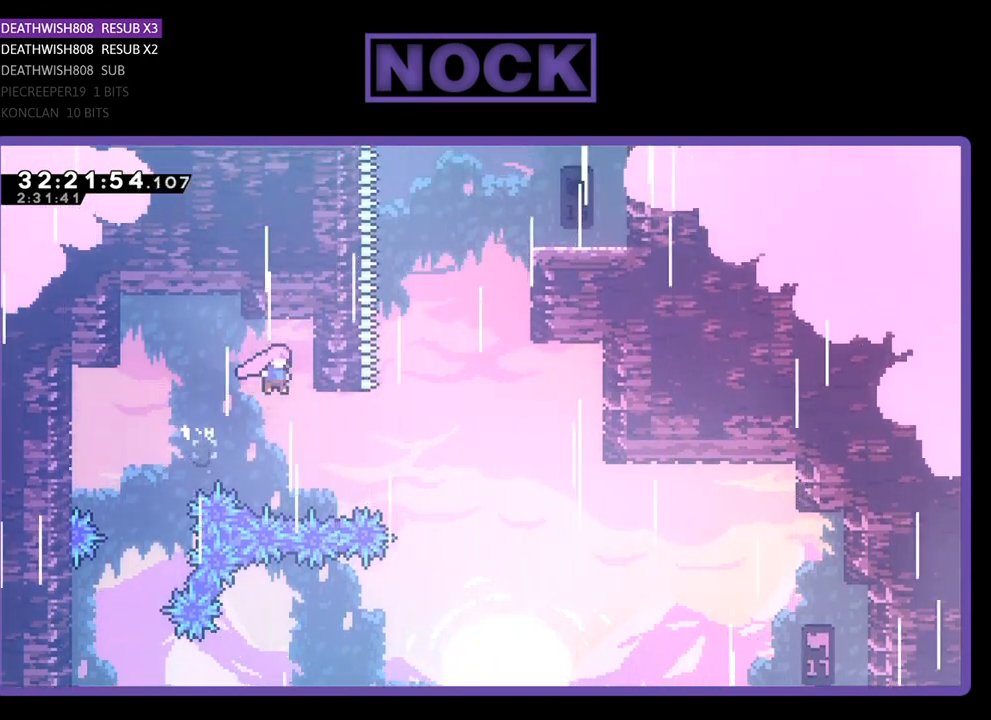
{"buttons": ["CIRCLE", "R2", "DPAD_UP", "DPAD_RIGHT"], "left_stick": "center", "events": [[233, "DPAD_UP", "down"], [267, "CIRCLE", "down"]]}
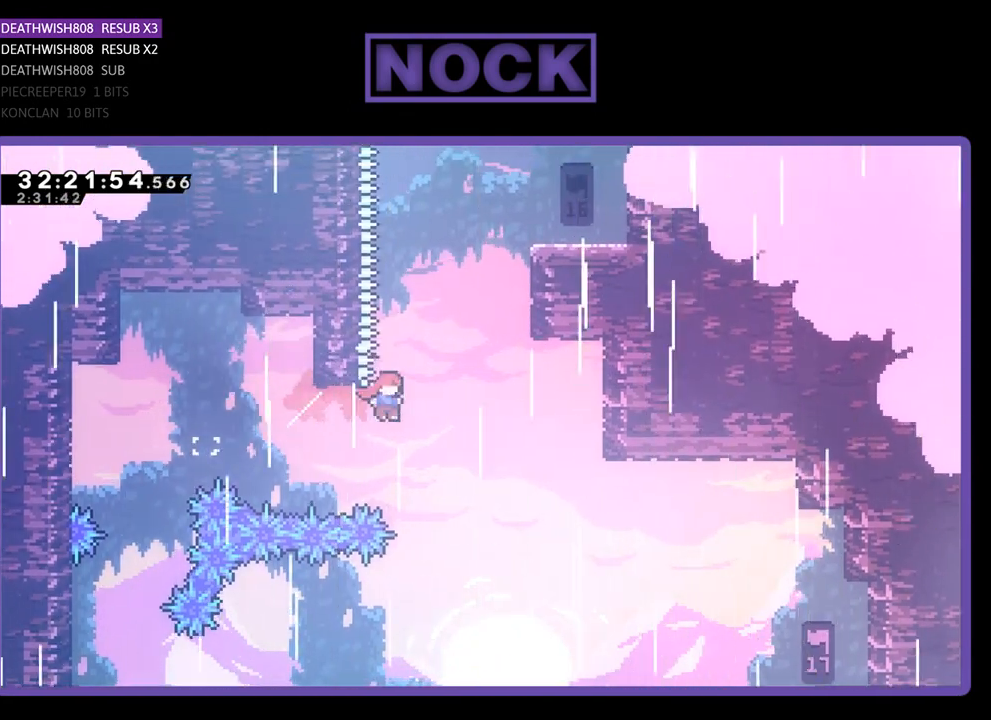
{"buttons": ["CIRCLE", "R2", "DPAD_UP", "DPAD_RIGHT"], "left_stick": "center", "events": [[300, "CIRCLE", "up"], [367, "CIRCLE", "down"]]}
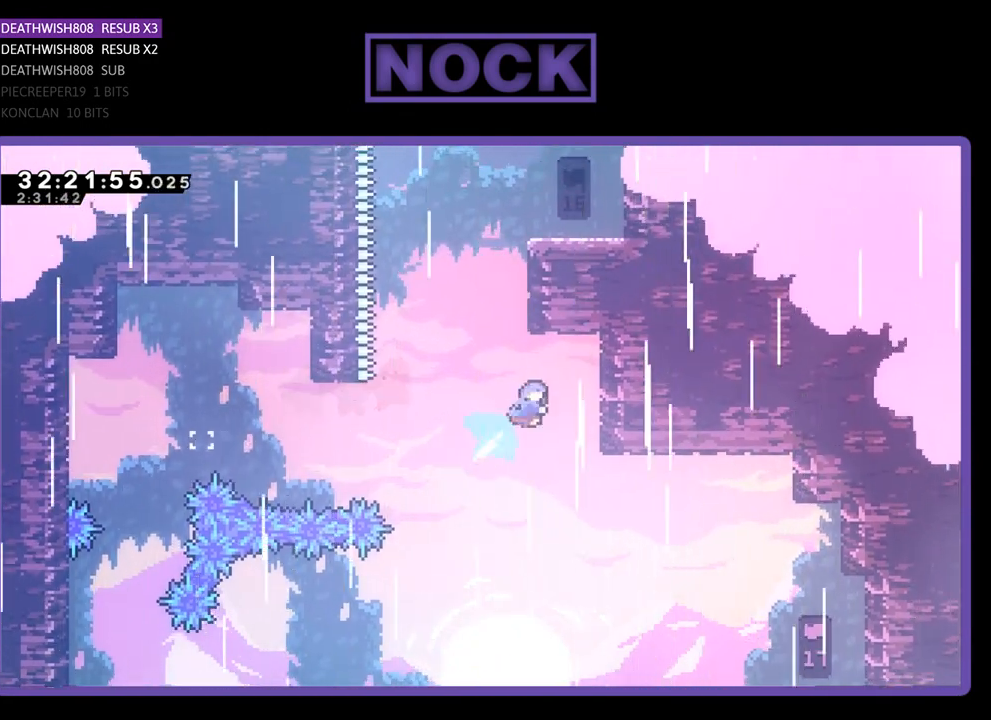
{"buttons": ["R2"], "left_stick": "center", "events": [[167, "DPAD_RIGHT", "up"], [300, "DPAD_RIGHT", "down"], [433, "CIRCLE", "up"], [433, "DPAD_RIGHT", "up"], [467, "DPAD_UP", "up"]]}
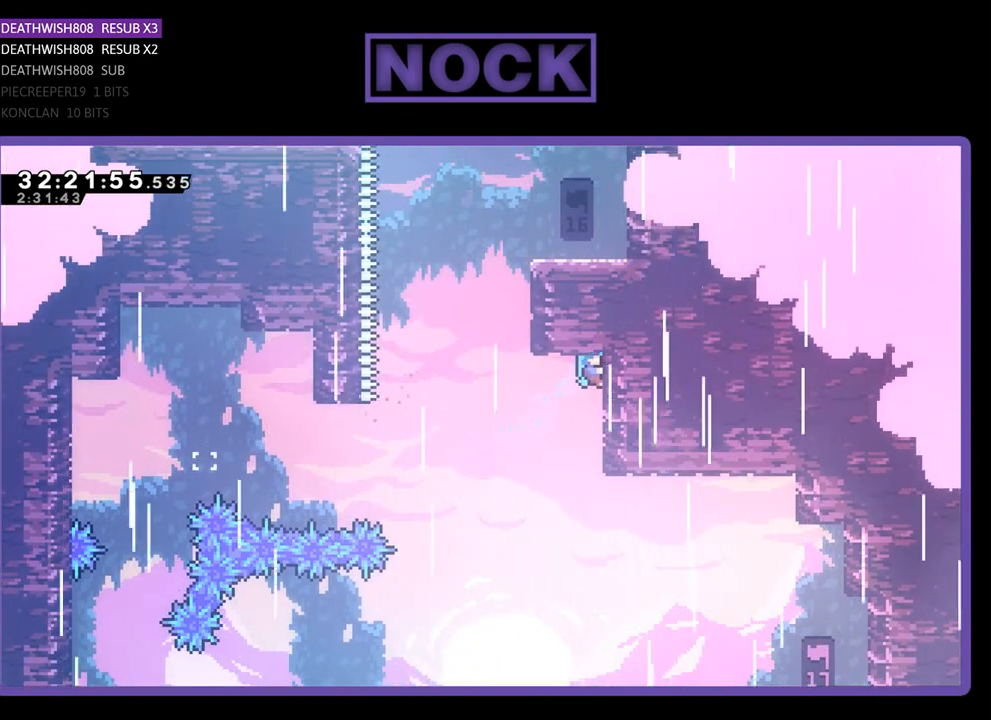
{"buttons": ["CROSS", "R2", "DPAD_UP", "DPAD_LEFT"], "left_stick": "center", "events": [[233, "DPAD_LEFT", "down"], [267, "DPAD_DOWN", "down"], [333, "CROSS", "down"], [367, "DPAD_DOWN", "up"], [467, "DPAD_UP", "down"]]}
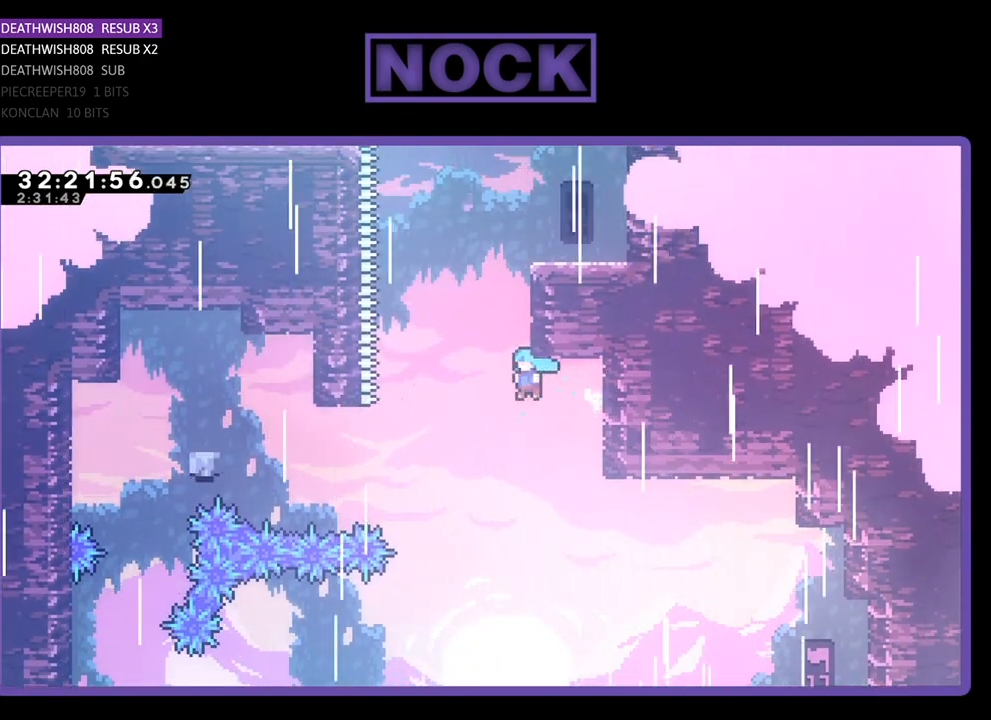
{"buttons": ["CROSS", "R2", "DPAD_UP", "DPAD_RIGHT"], "left_stick": "center", "events": [[67, "DPAD_LEFT", "up"], [100, "DPAD_RIGHT", "down"]]}
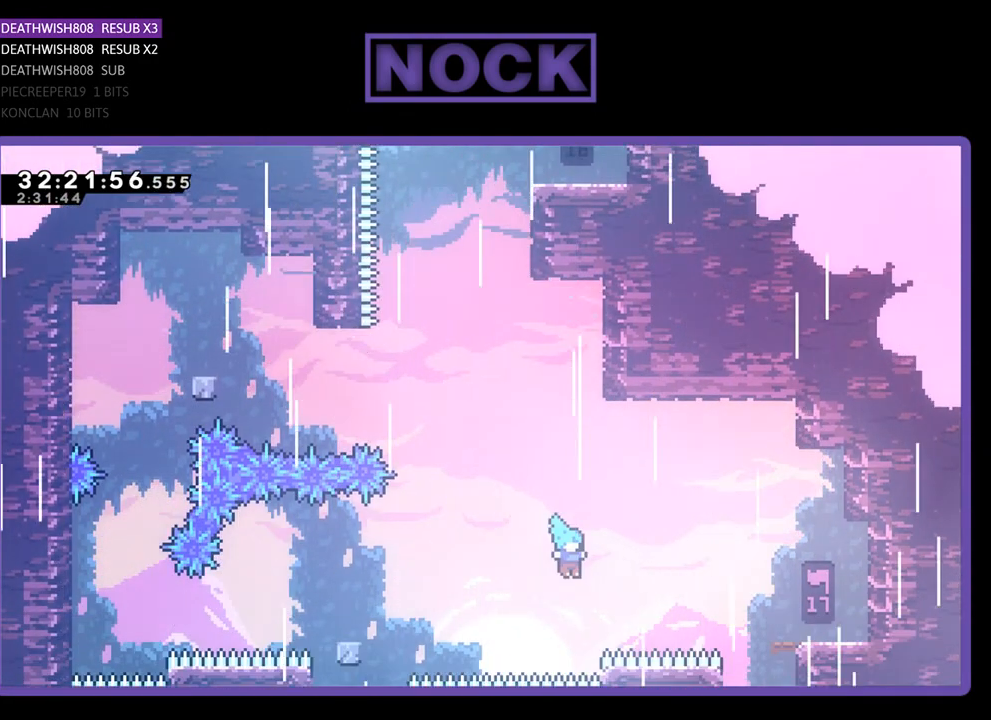
{"buttons": [], "left_stick": "center", "events": [[233, "DPAD_UP", "up"], [333, "DPAD_RIGHT", "up"], [333, "R2", "up"], [367, "CROSS", "up"]]}
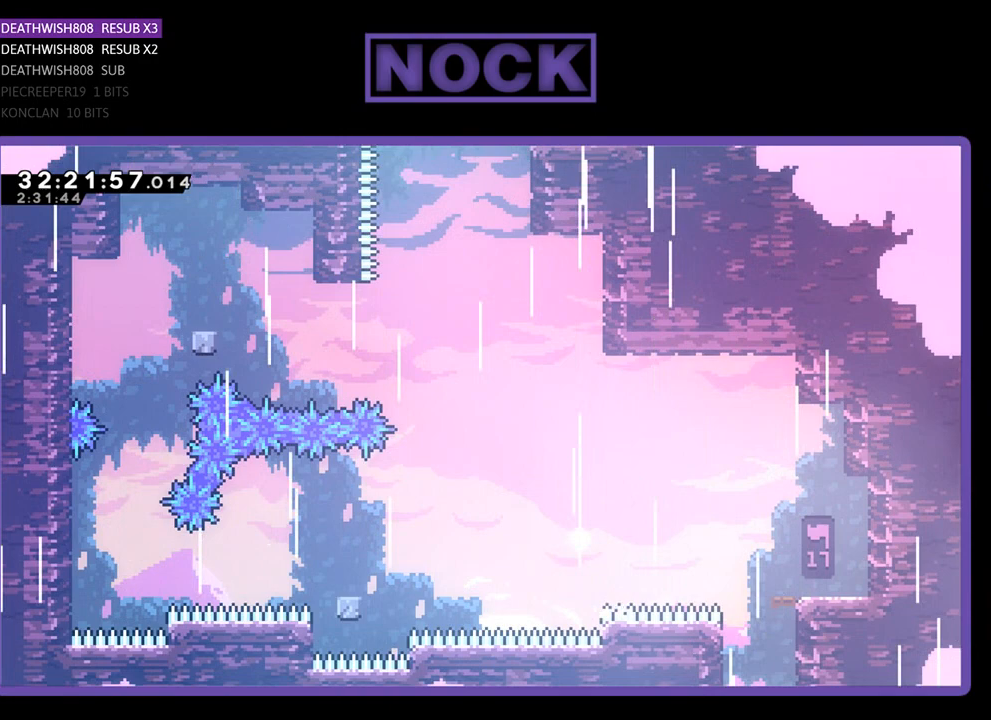
{"buttons": [], "left_stick": "center", "events": []}
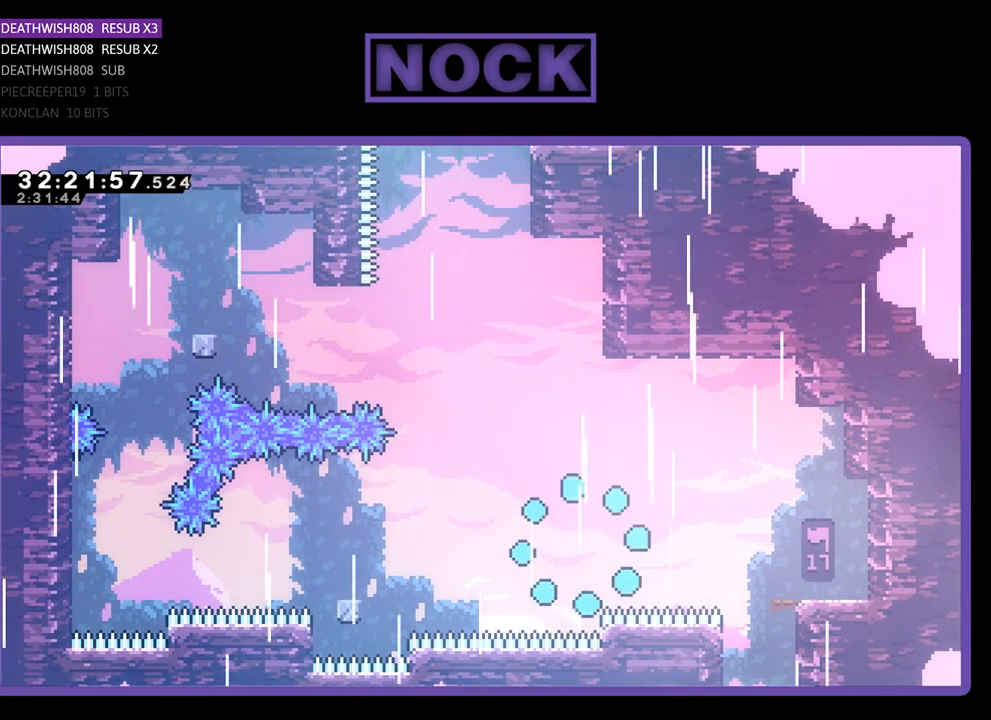
{"buttons": [], "left_stick": "center", "events": []}
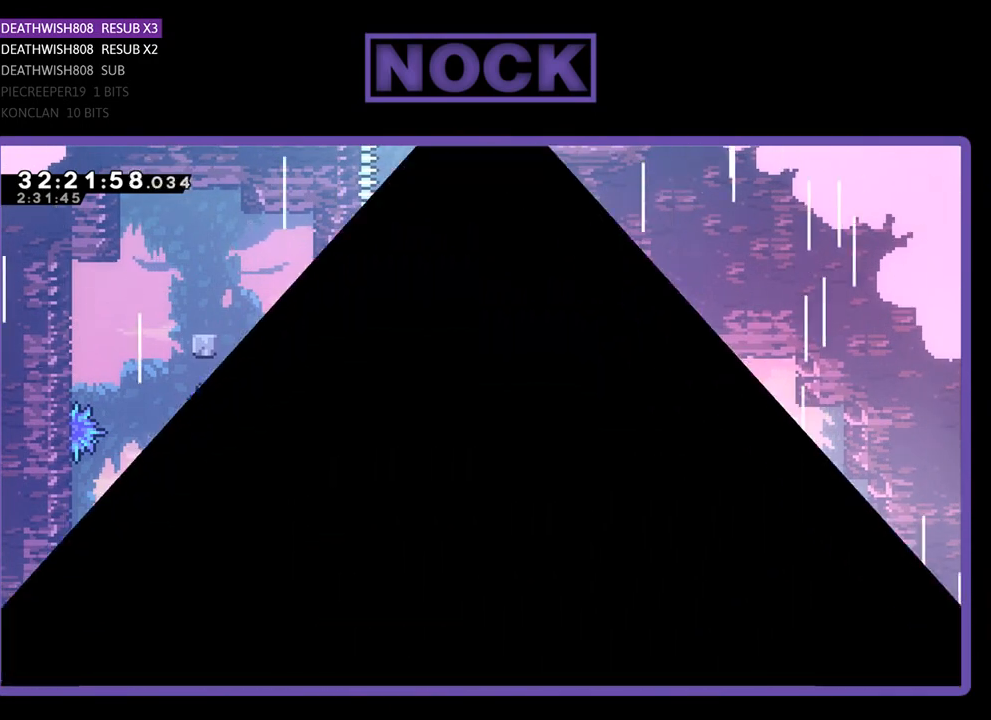
{"buttons": ["R2"], "left_stick": "center", "events": [[500, "R2", "down"]]}
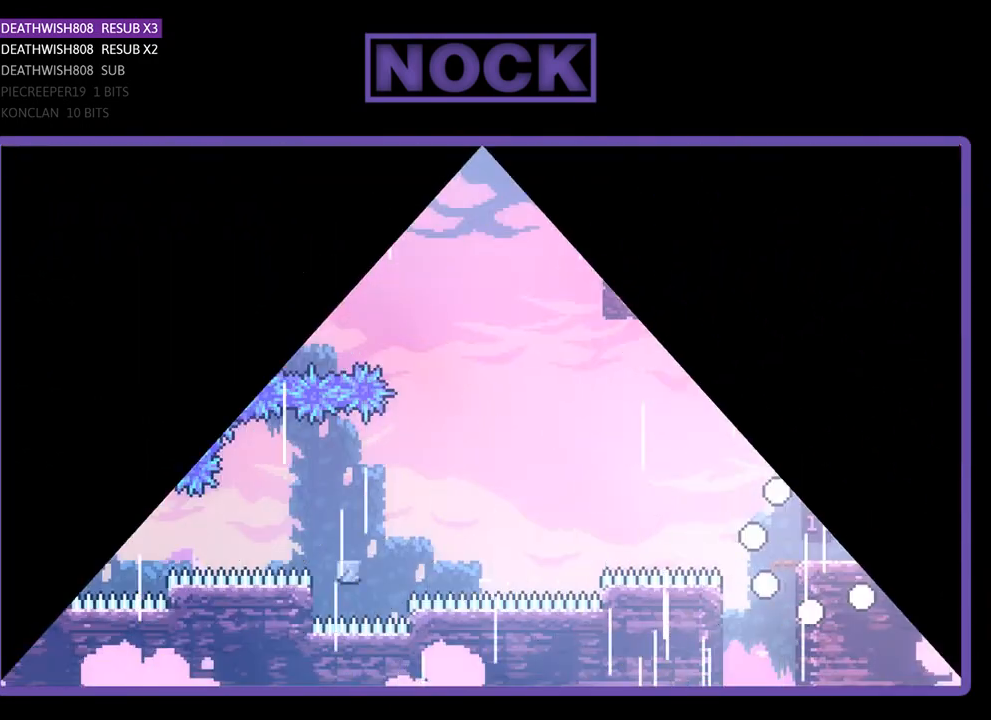
{"buttons": ["R2", "DPAD_LEFT"], "left_stick": "center", "events": [[500, "DPAD_LEFT", "down"]]}
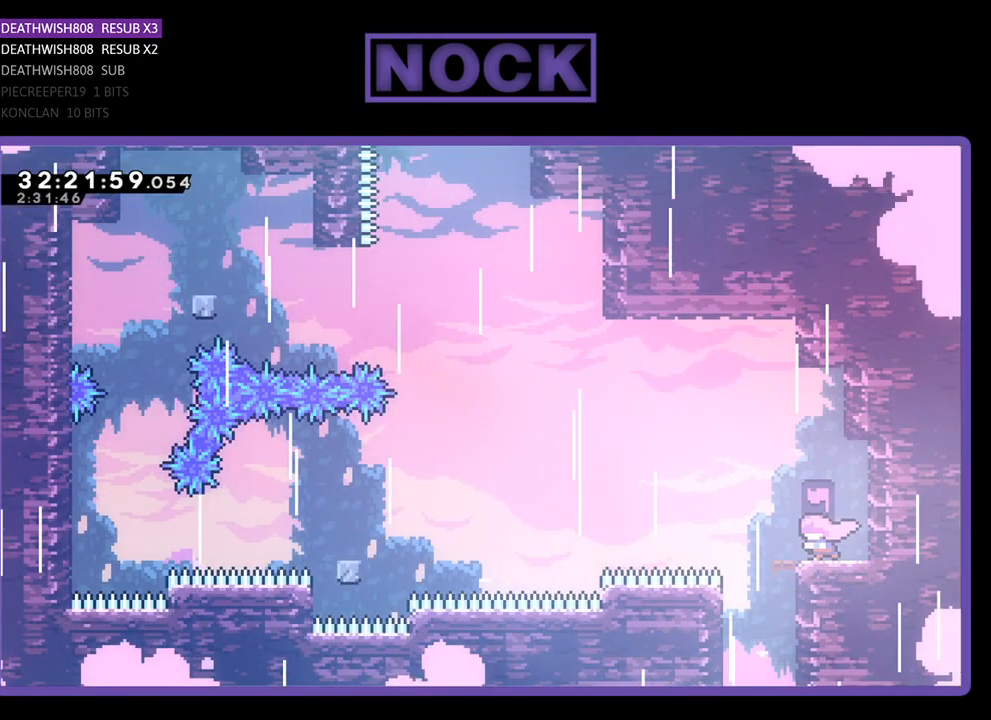
{"buttons": ["R2", "DPAD_LEFT"], "left_stick": "center", "events": [[167, "CROSS", "down"], [467, "CROSS", "up"]]}
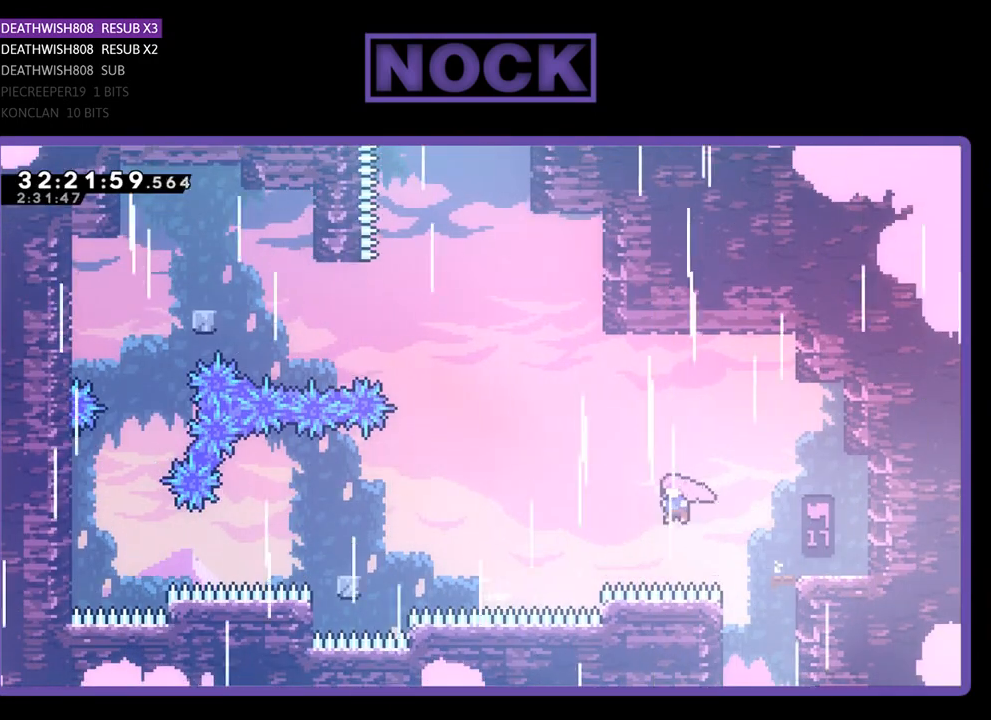
{"buttons": ["CIRCLE", "R2", "DPAD_LEFT"], "left_stick": "center", "events": [[100, "CIRCLE", "down"], [367, "CIRCLE", "up"], [433, "CIRCLE", "down"]]}
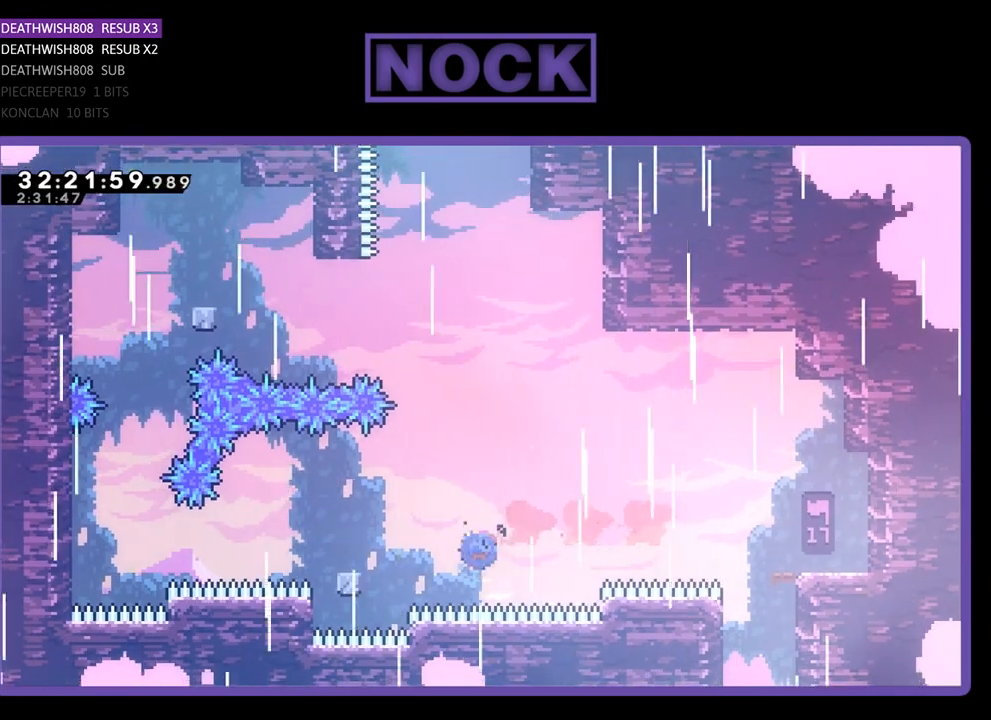
{"buttons": ["R2", "DPAD_RIGHT"], "left_stick": "center", "events": [[133, "DPAD_UP", "down"], [267, "CIRCLE", "up"], [267, "DPAD_LEFT", "up"], [267, "DPAD_UP", "up"], [400, "DPAD_RIGHT", "down"]]}
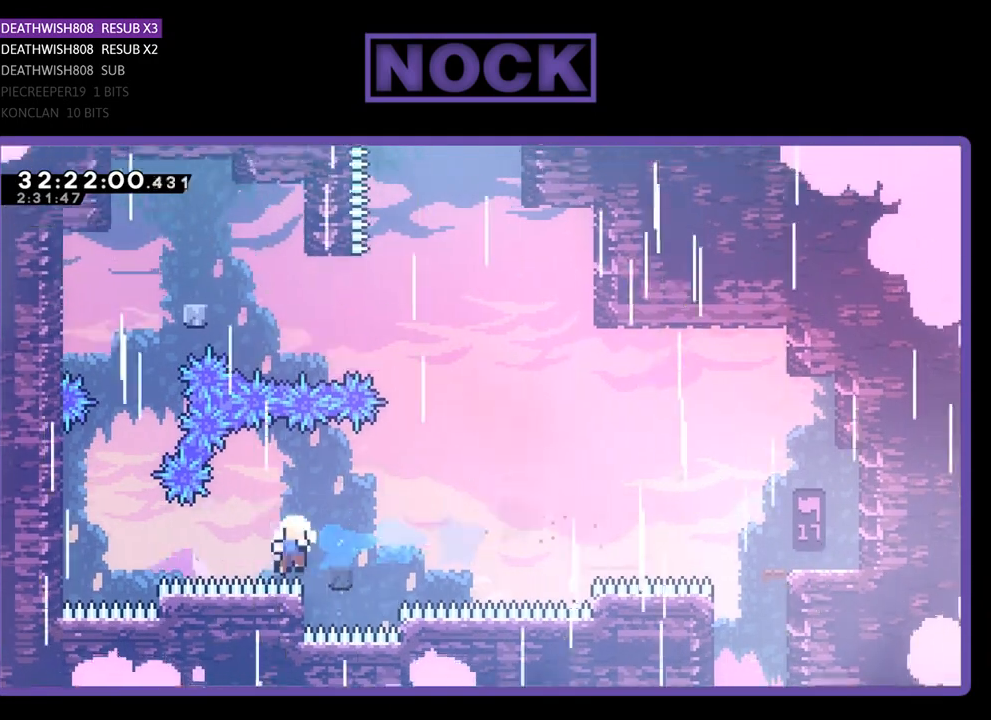
{"buttons": [], "left_stick": "center", "events": [[33, "DPAD_RIGHT", "up"], [167, "R2", "up"]]}
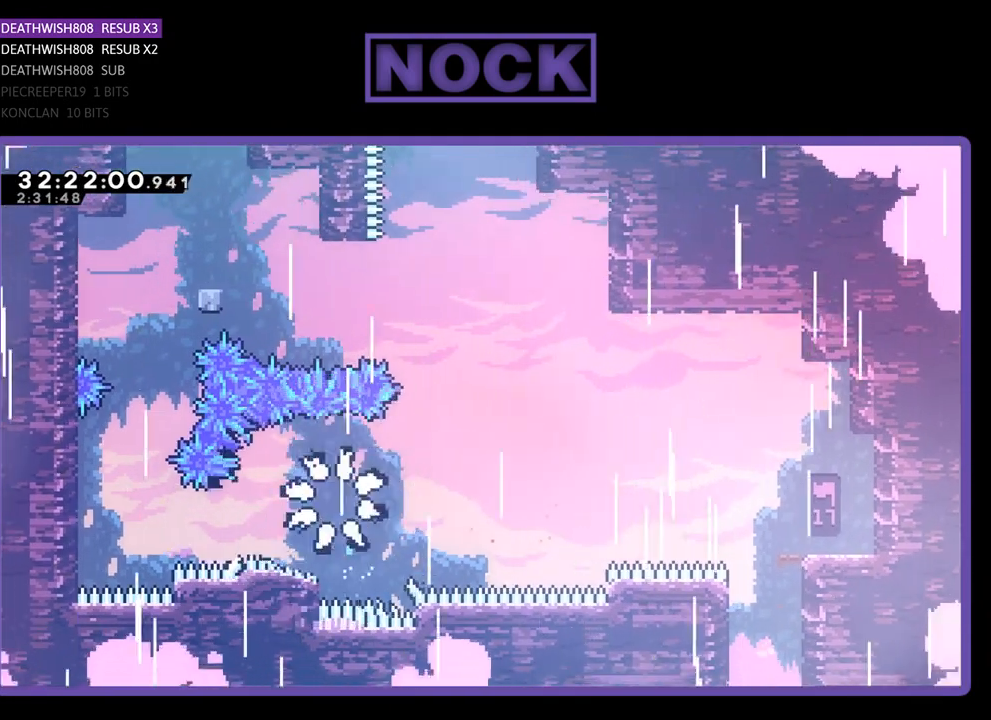
{"buttons": [], "left_stick": "center", "events": []}
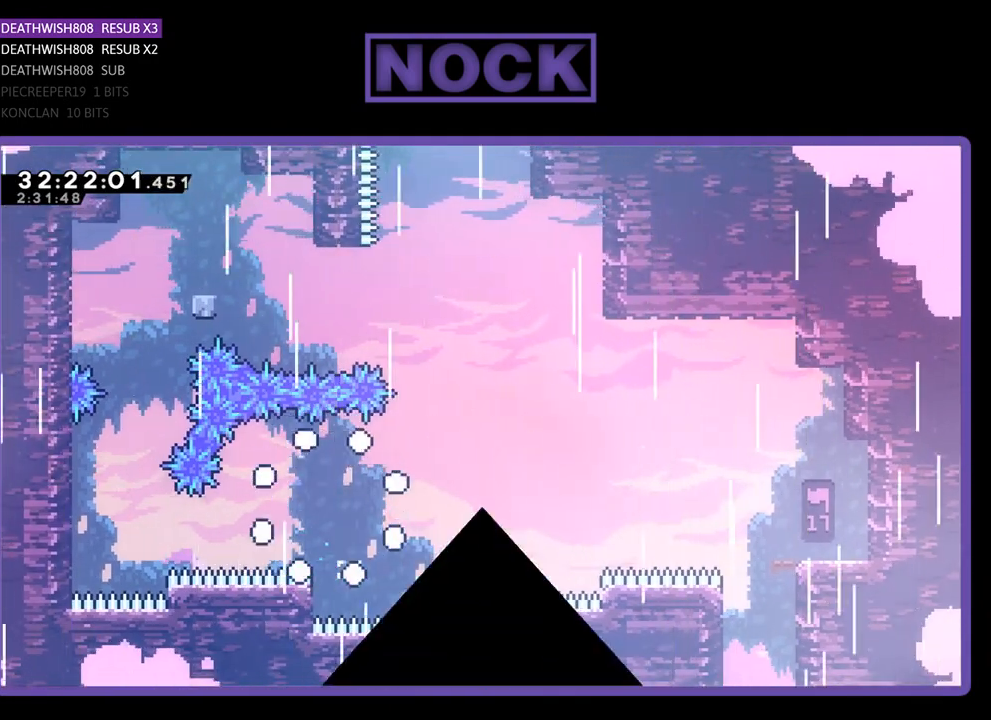
{"buttons": [], "left_stick": "center", "events": []}
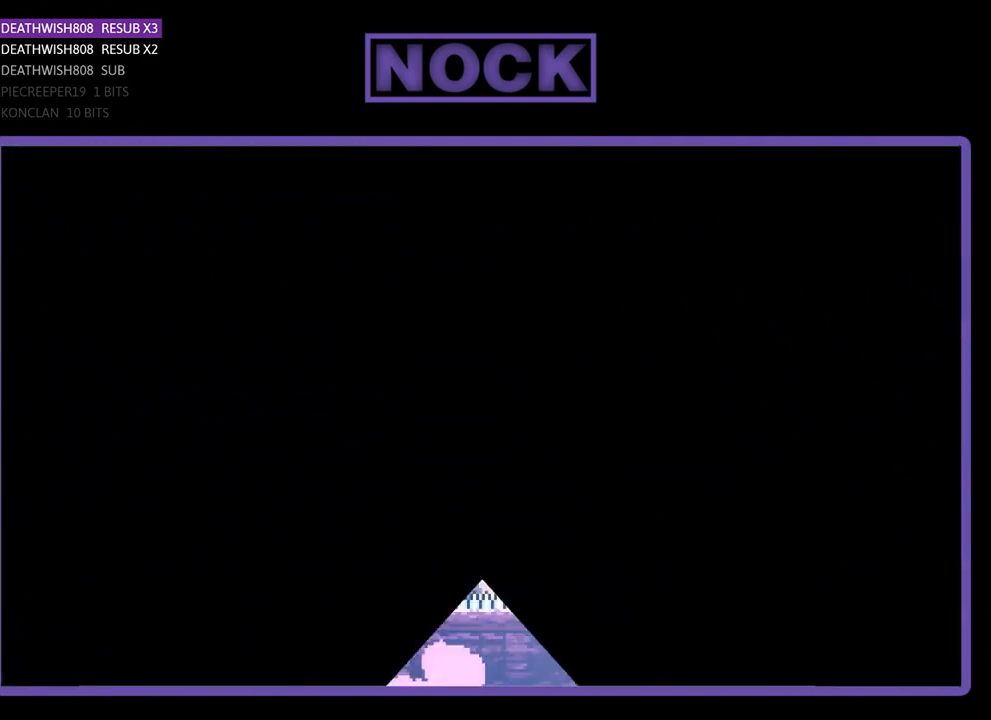
{"buttons": ["R2"], "left_stick": "center", "events": [[33, "R2", "down"]]}
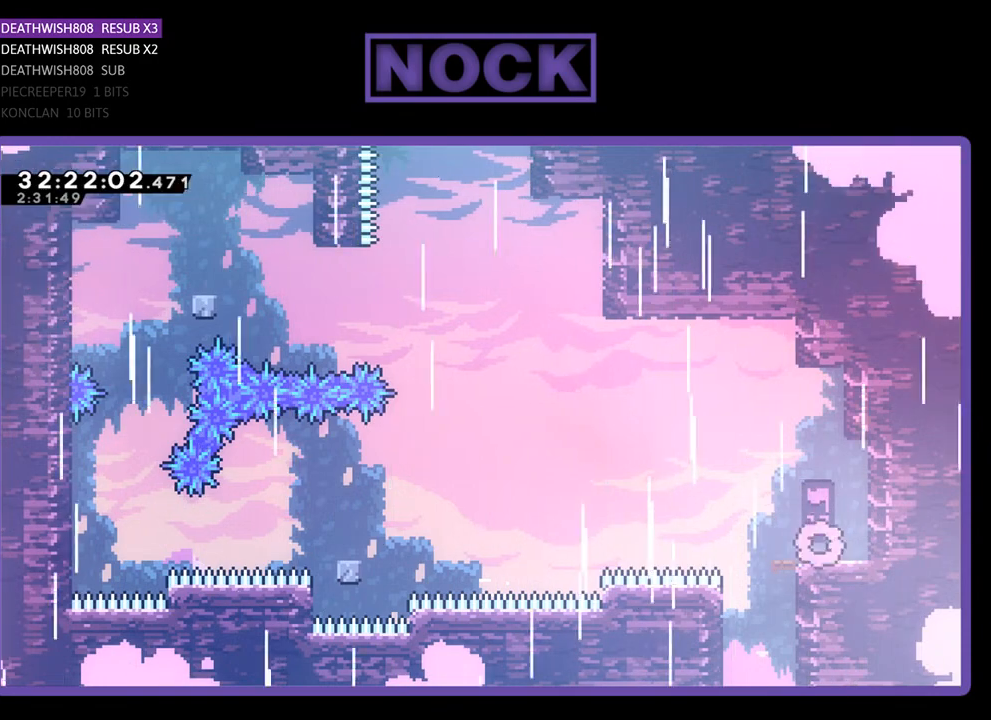
{"buttons": ["R2", "DPAD_LEFT"], "left_stick": "center", "events": [[67, "DPAD_LEFT", "down"], [233, "CROSS", "down"], [467, "CROSS", "up"]]}
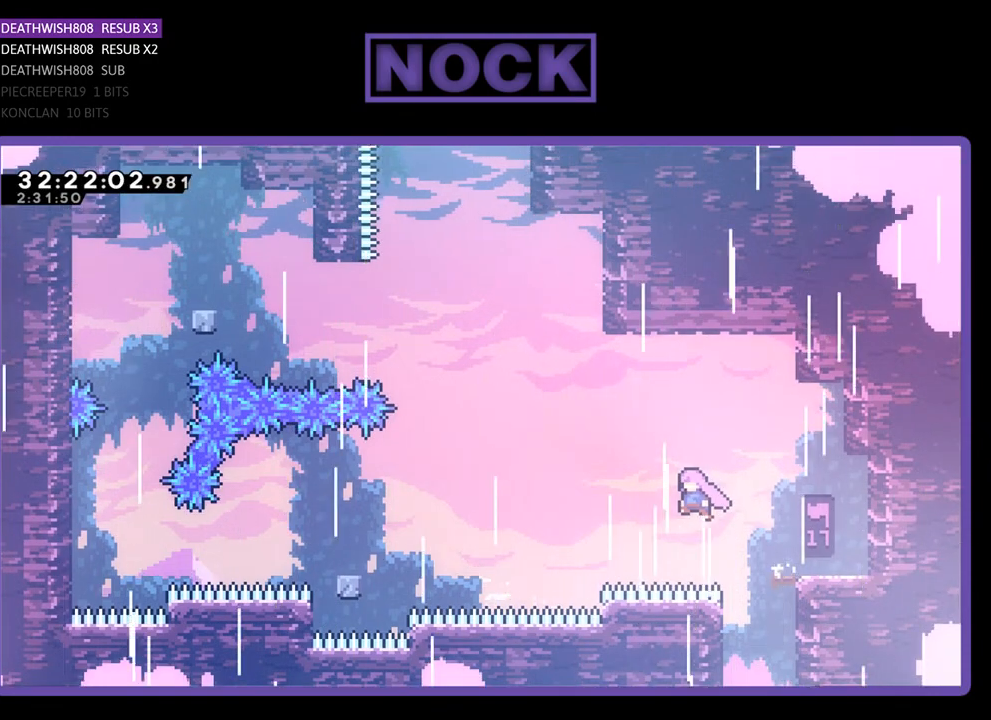
{"buttons": ["CIRCLE", "R2", "DPAD_LEFT"], "left_stick": "center", "events": [[67, "CIRCLE", "down"], [300, "CIRCLE", "up"], [400, "CIRCLE", "down"]]}
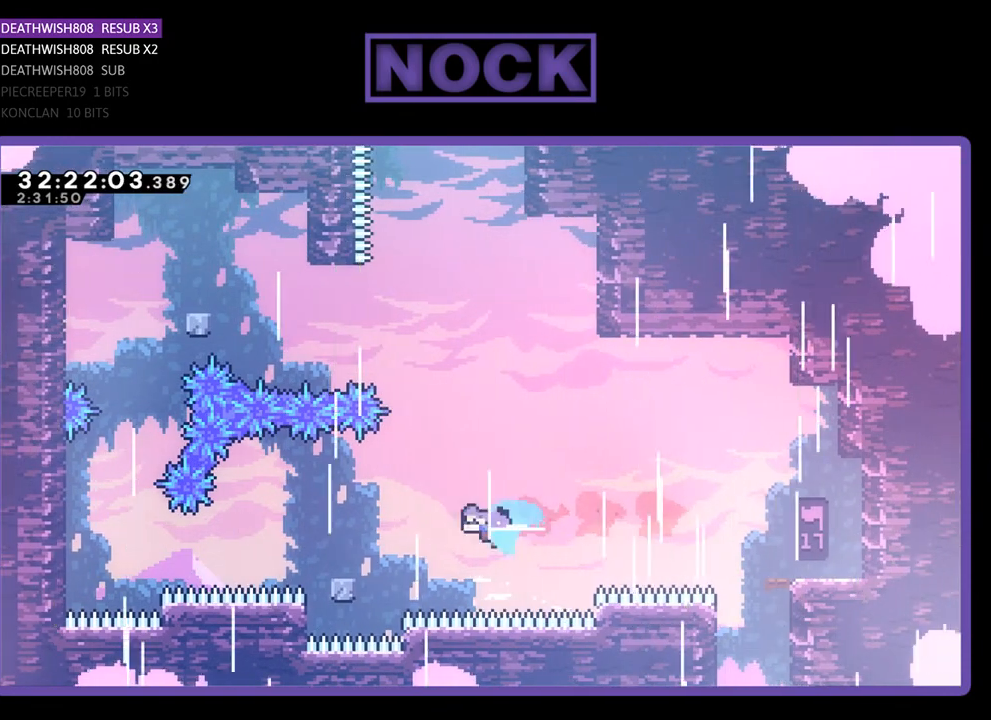
{"buttons": ["CIRCLE", "R2", "DPAD_LEFT"], "left_stick": "center", "events": [[67, "CIRCLE", "up"], [133, "DPAD_LEFT", "up"], [400, "DPAD_LEFT", "down"], [433, "CIRCLE", "down"]]}
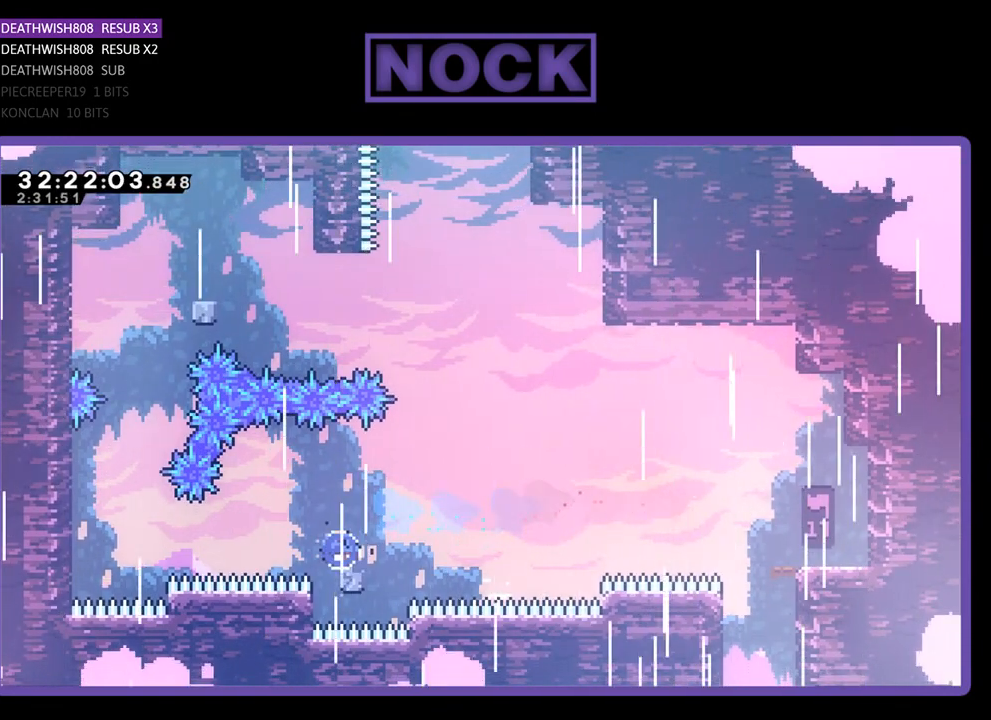
{"buttons": ["R2", "DPAD_UP", "DPAD_LEFT"], "left_stick": "center", "events": [[167, "CIRCLE", "up"], [467, "DPAD_UP", "down"]]}
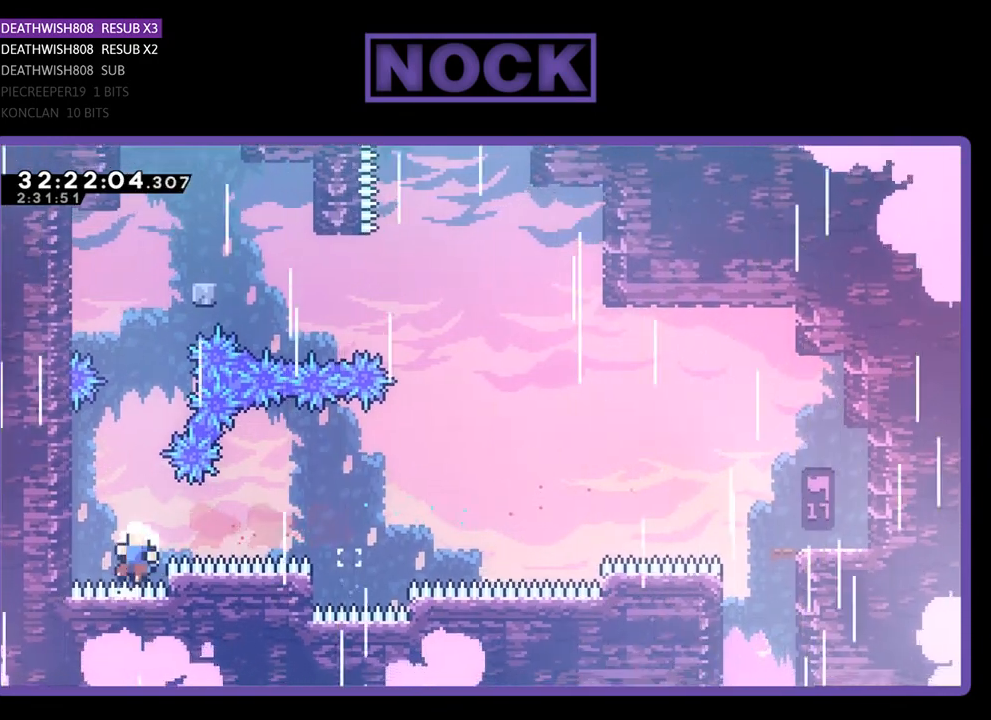
{"buttons": [], "left_stick": "center", "events": [[33, "CROSS", "down"], [200, "CROSS", "up"], [200, "R2", "up"], [267, "DPAD_LEFT", "up"], [267, "DPAD_UP", "up"]]}
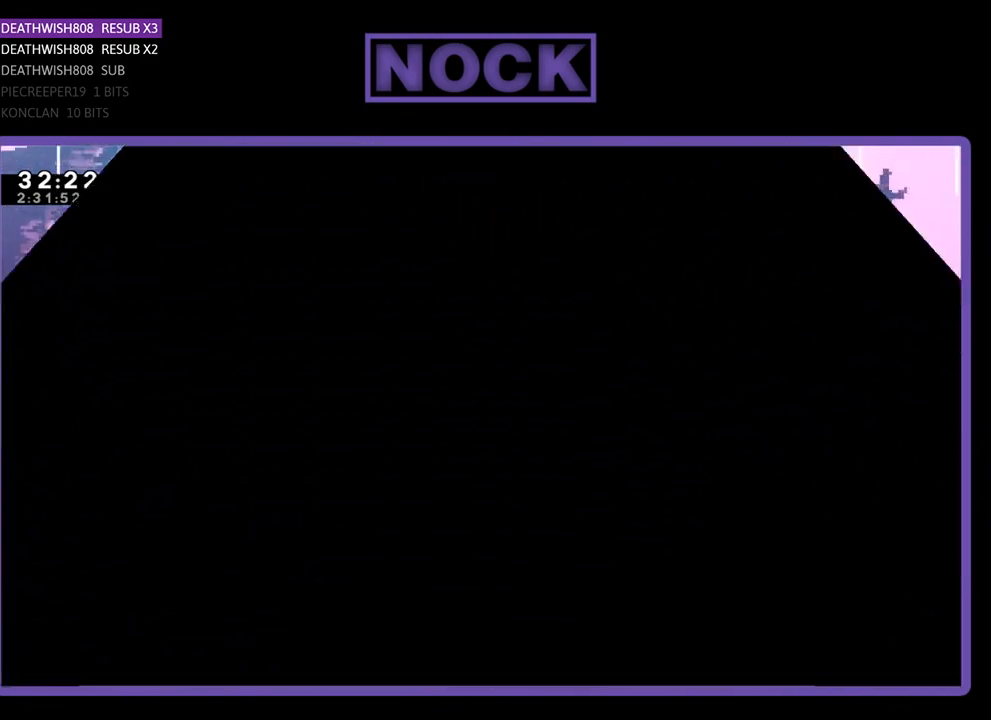
{"buttons": [], "left_stick": "center", "events": []}
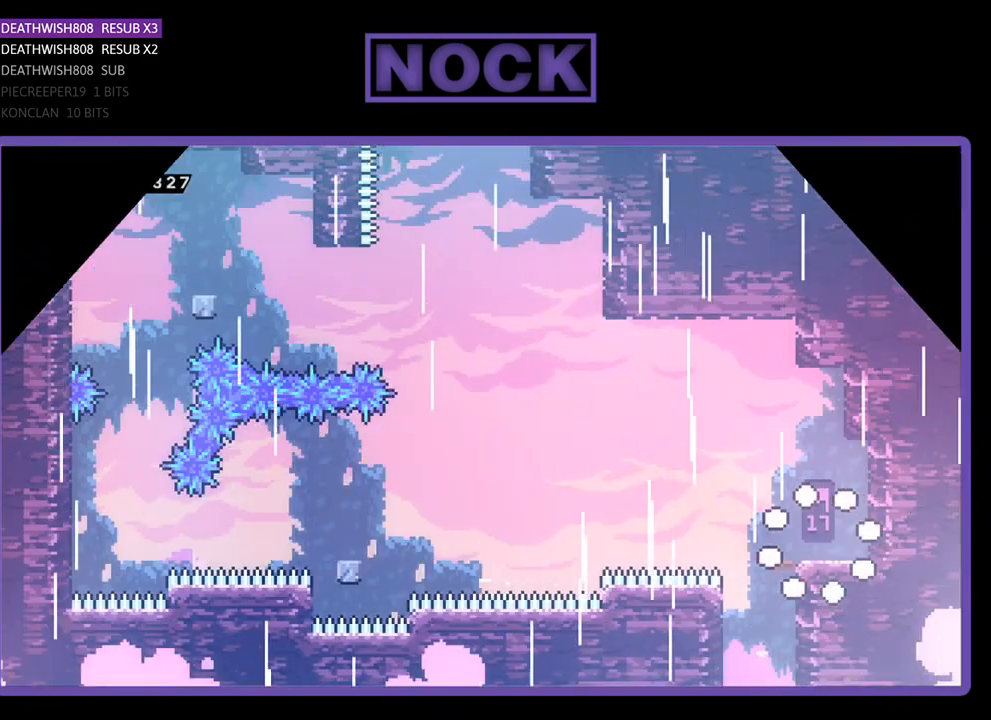
{"buttons": ["R2", "DPAD_LEFT"], "left_stick": "center", "events": [[67, "R2", "down"], [133, "DPAD_LEFT", "down"], [300, "CROSS", "down"], [500, "CROSS", "up"]]}